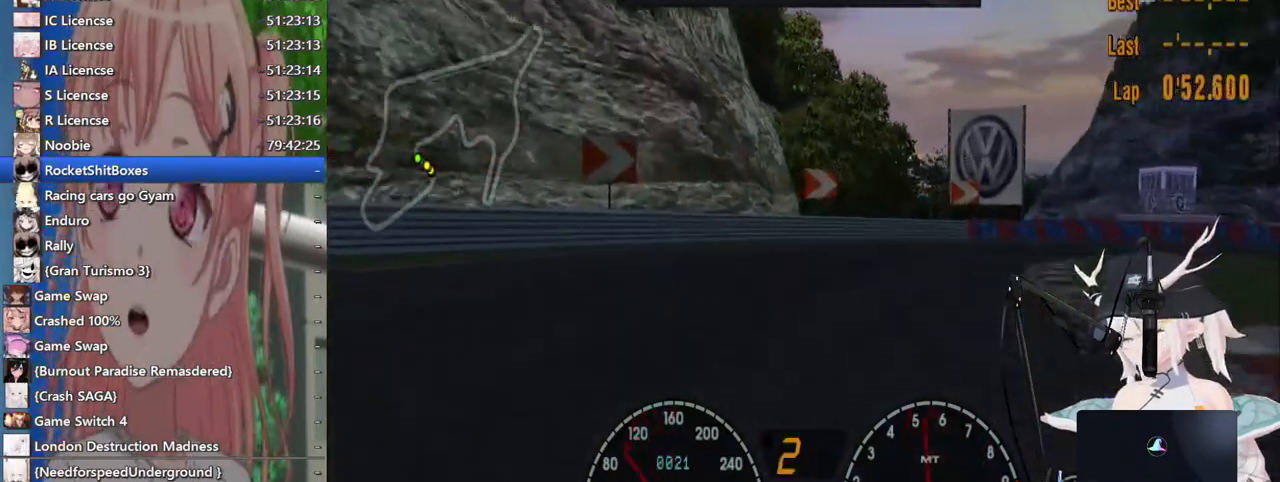
Gameplay with a controller (PlayStation layout); each line is a JSON object with the inputs held at the frame after it. "events" lists button and stick changes between this image and that frame as [ms after this image, input, new state], when the widget could be followed in between. Not read: L1 R1.
{"buttons": ["R2"], "left_stick": "up-right", "right_stick": "center", "events": [[17, "L2", "up"], [17, "SQUARE", "down"], [183, "SQUARE", "up"], [500, "R2", "down"]]}
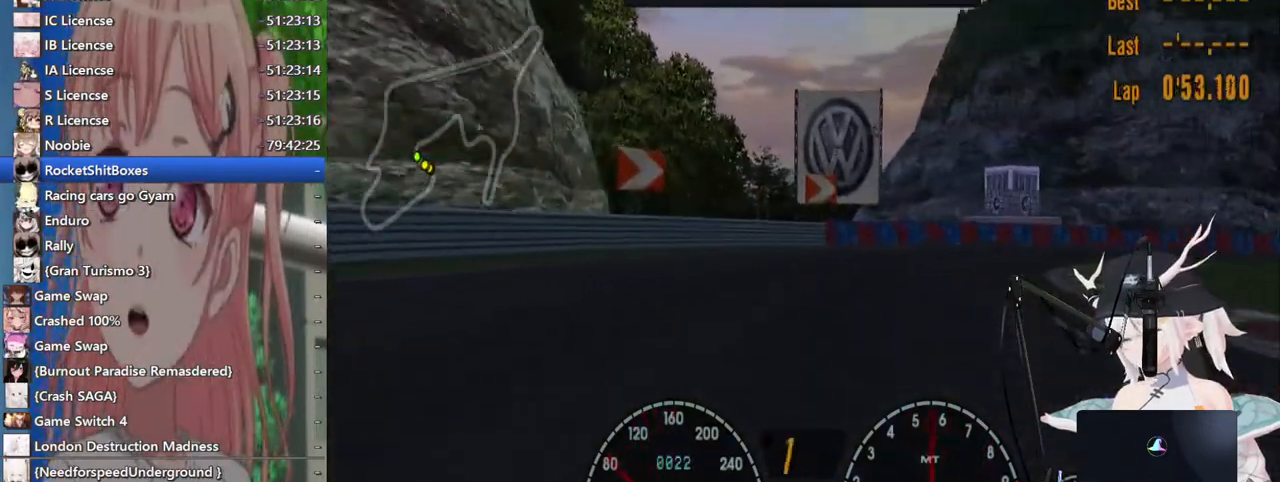
{"buttons": ["CROSS"], "left_stick": "right", "right_stick": "center", "events": [[417, "CROSS", "down"], [417, "left_stick", "right"], [433, "R2", "up"]]}
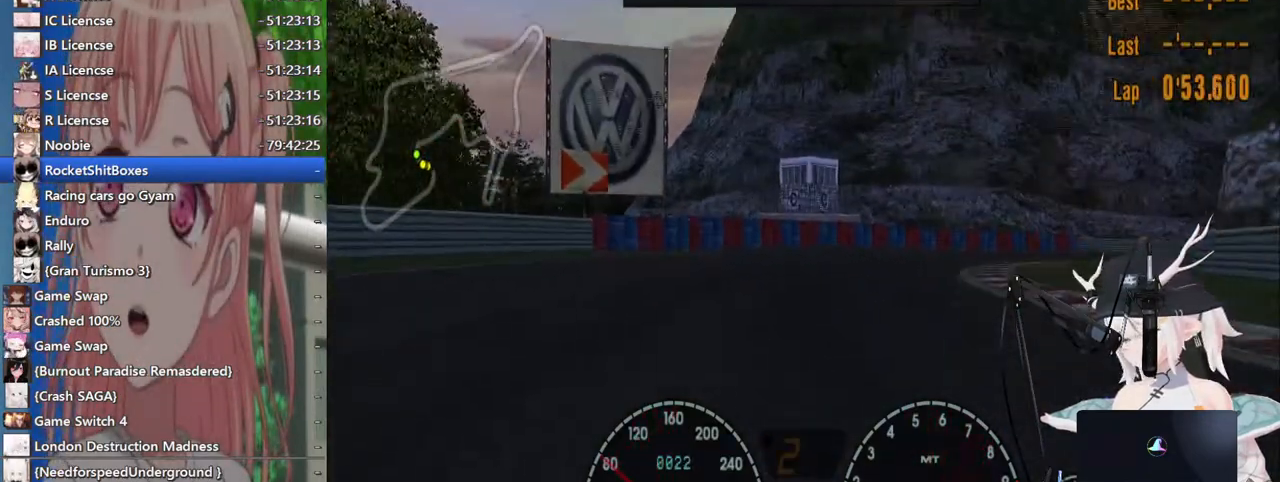
{"buttons": [], "left_stick": "up-left", "right_stick": "center", "events": [[67, "CROSS", "up"], [450, "left_stick", "up"], [500, "left_stick", "up-left"]]}
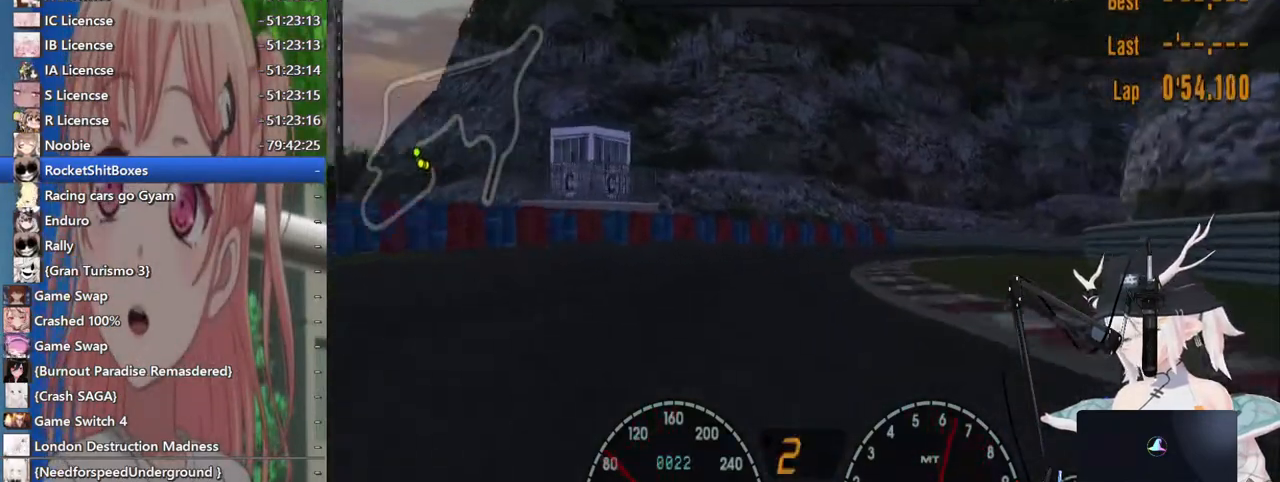
{"buttons": ["R2"], "left_stick": "right", "right_stick": "center", "events": [[67, "R2", "down"], [233, "left_stick", "center"], [283, "left_stick", "right"]]}
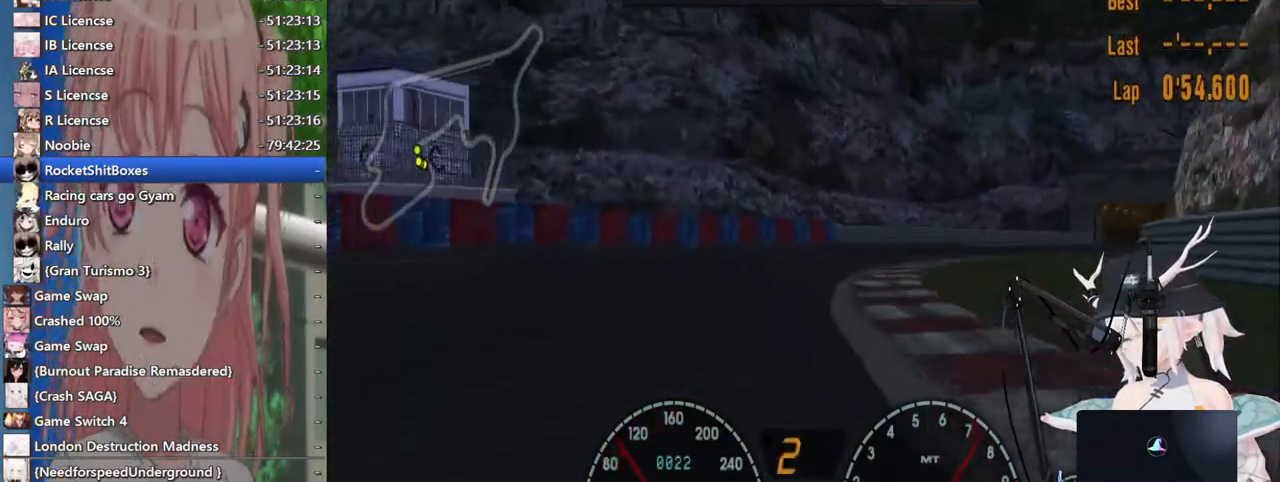
{"buttons": ["R2"], "left_stick": "up-right", "right_stick": "center", "events": [[250, "left_stick", "up-right"]]}
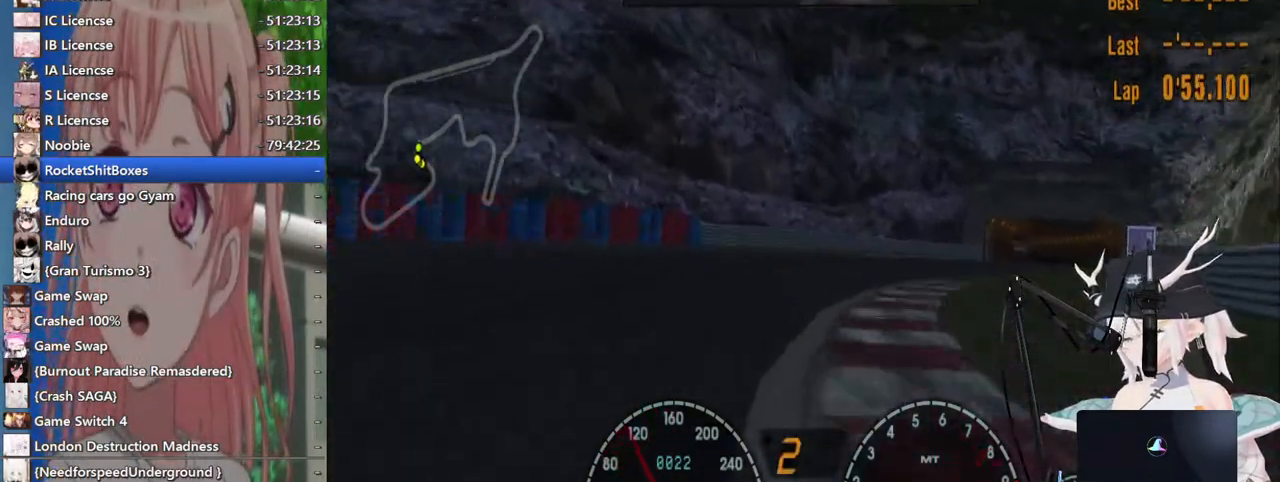
{"buttons": ["R2"], "left_stick": "up-right", "right_stick": "center", "events": [[33, "CROSS", "down"], [67, "left_stick", "right"], [167, "CROSS", "up"], [200, "left_stick", "up-right"]]}